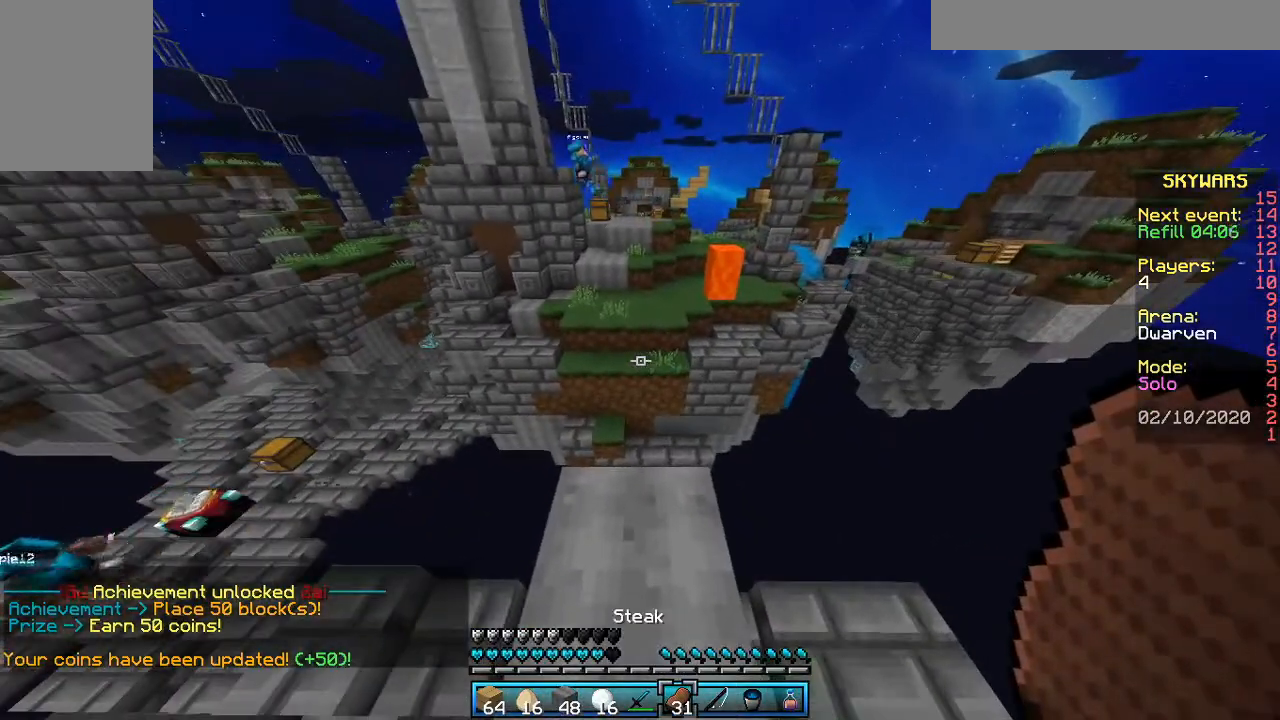
Gameplay with keyboard and mouse; each line is a JSON object with the keys and mouse buttons held at the frame after it. "events" lists presses ("down") and releases ("up") of "a", "d", "s", "space", "w", "mouse_left" and "mouse_right" between this image and that frame as [ms after this image, input, new state], when the widget could be followed in between. "mouse_left", "mouse_right" = the "left", "right" buttons of the "mouse" list. No other keys are recorded. Fast repeated clicks can show as one long hold. Mouse movement is not recorded.
{"keys": [], "mouse": [], "events": [[233, "mouse_right", "up"]]}
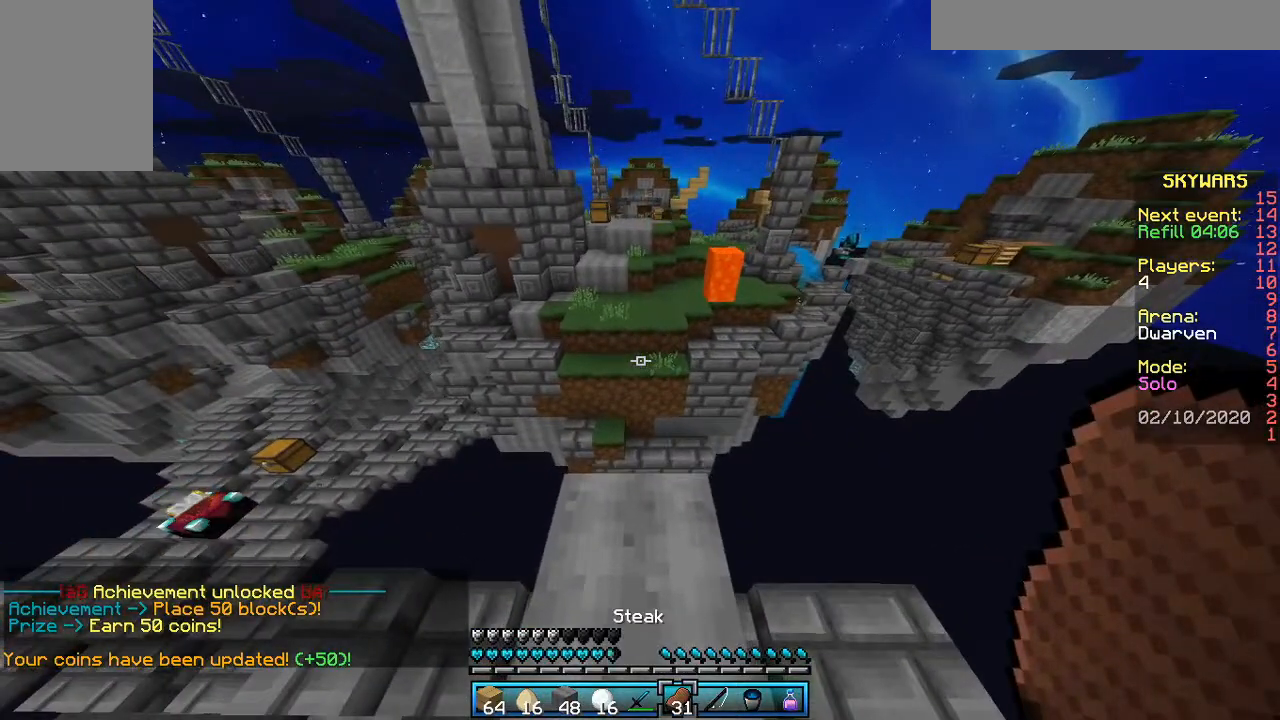
{"keys": [], "mouse": [], "events": []}
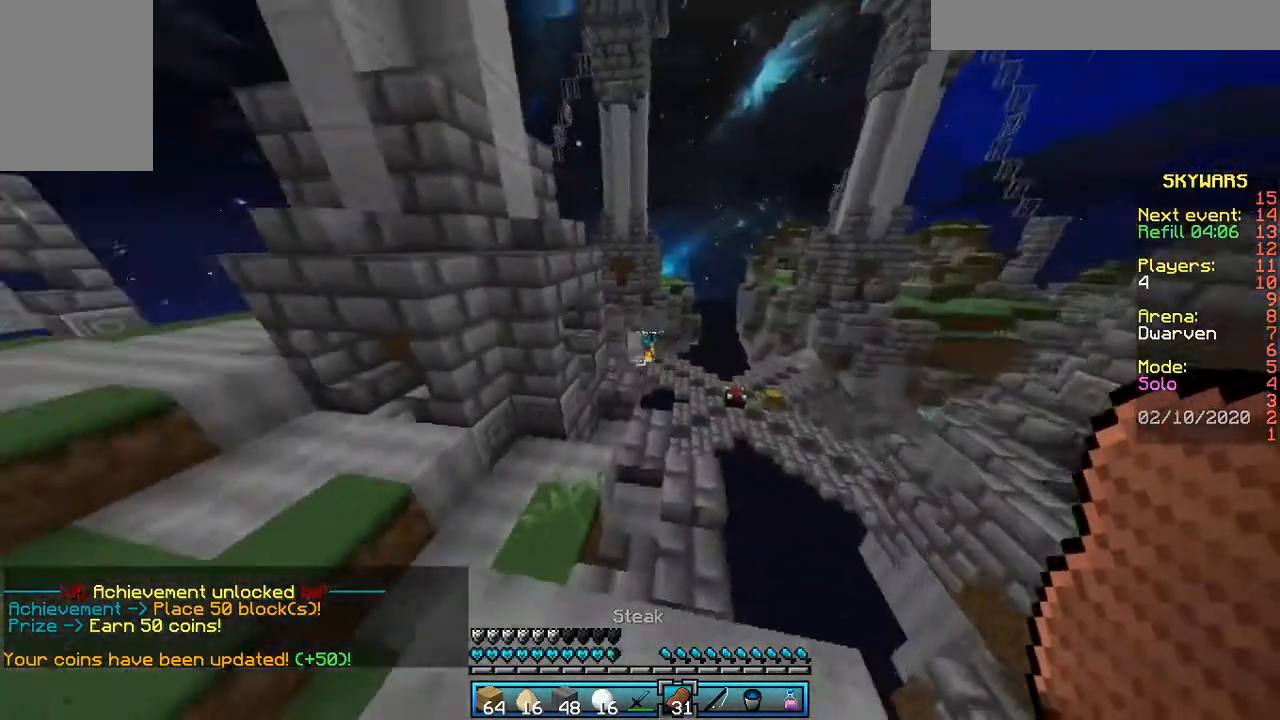
{"keys": ["w"], "mouse": [], "events": [[67, "w", "down"], [133, "w", "up"], [300, "w", "down"], [400, "w", "up"], [500, "w", "down"]]}
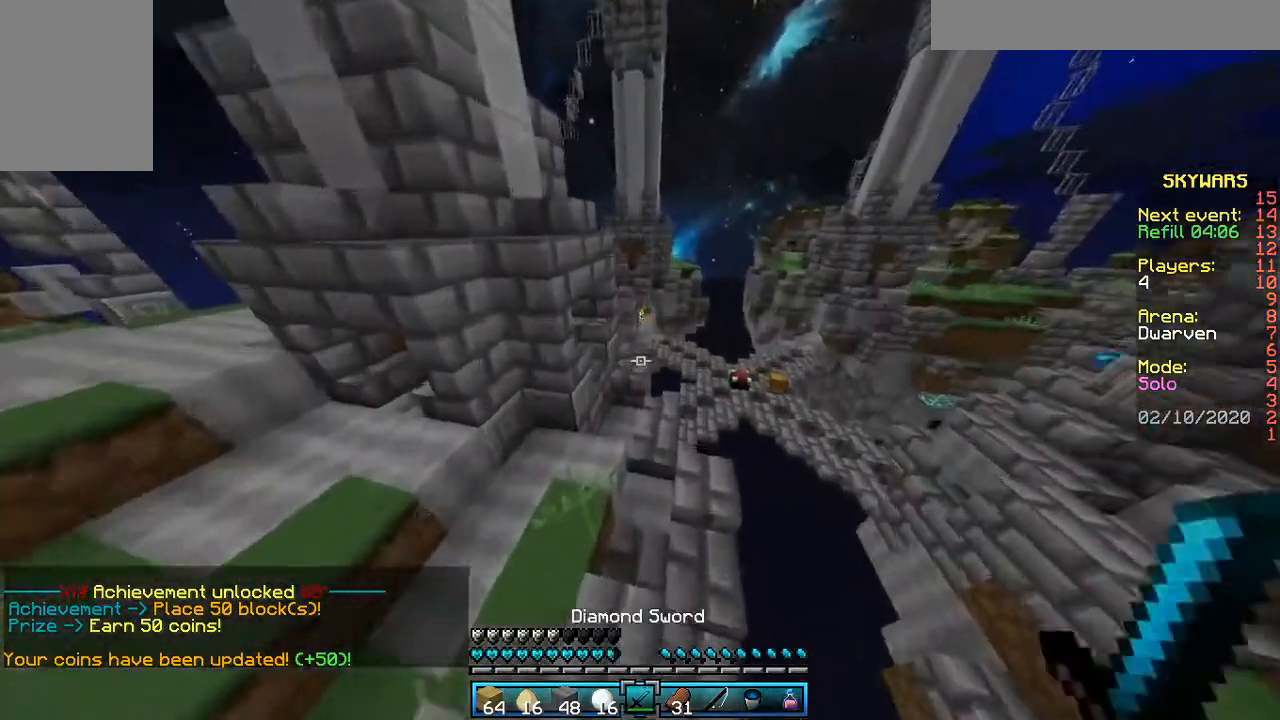
{"keys": ["w"], "mouse": [], "events": []}
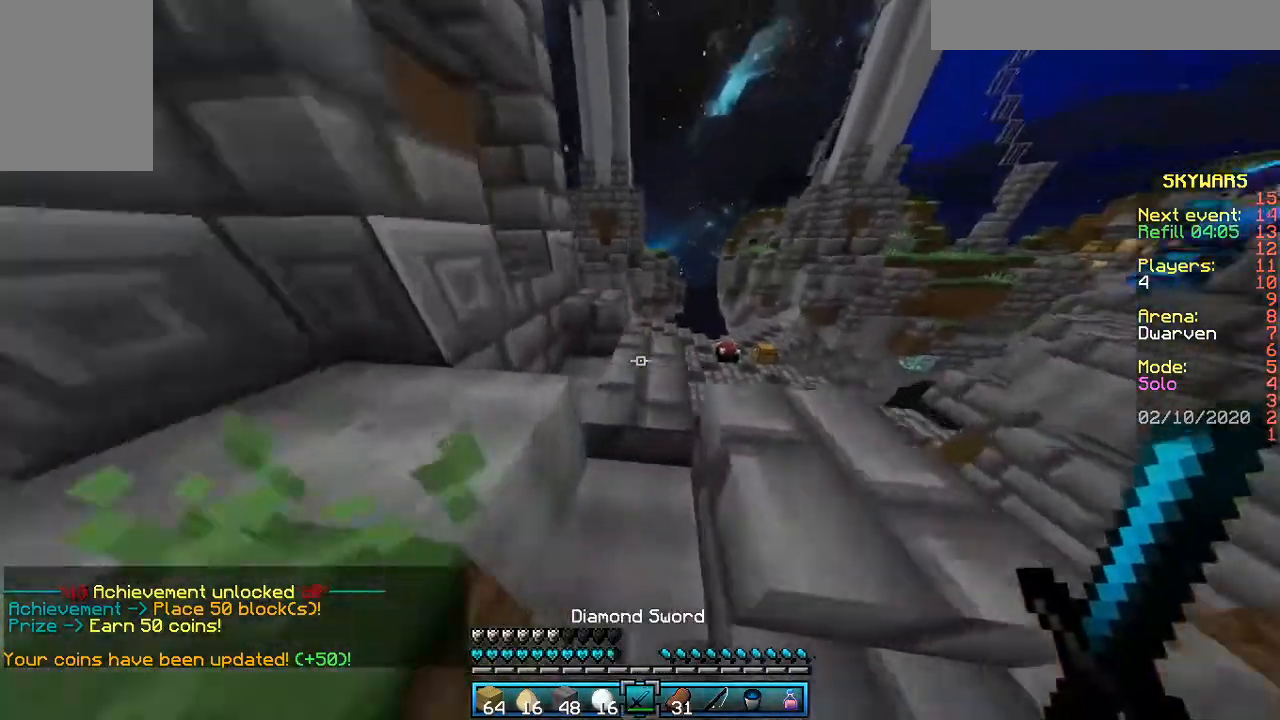
{"keys": ["w"], "mouse": [], "events": [[100, "w", "up"], [300, "w", "down"]]}
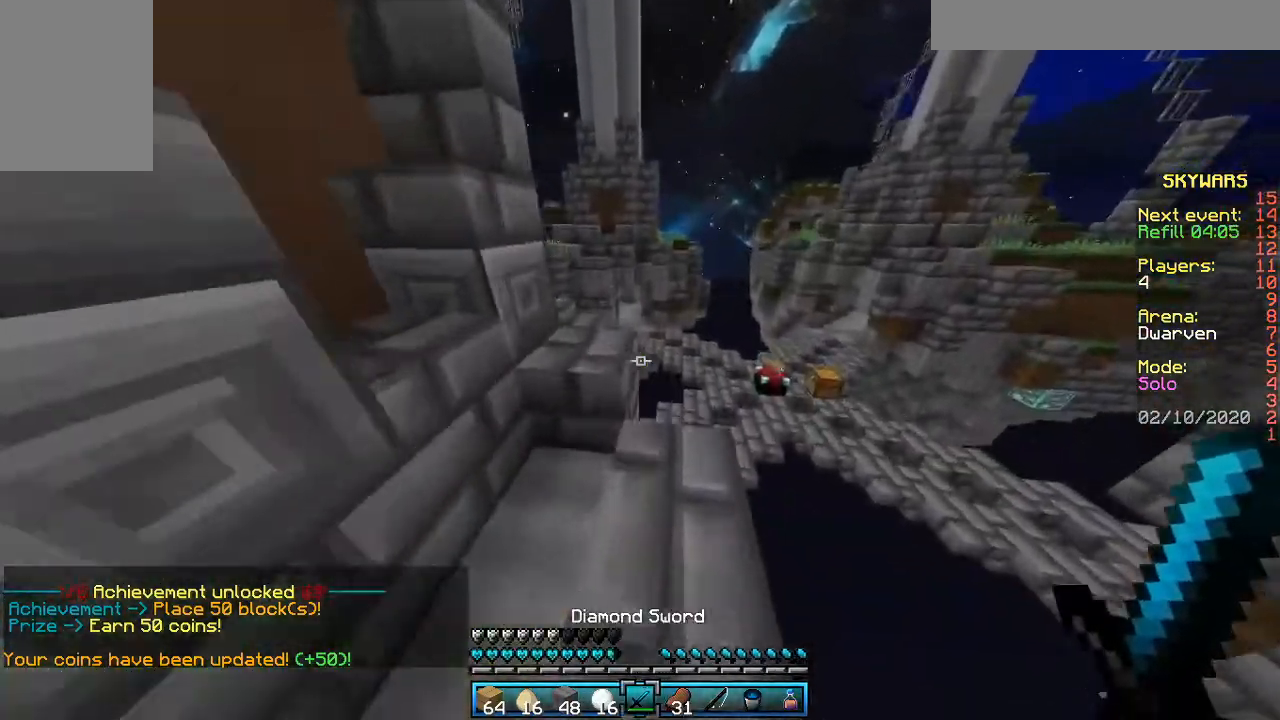
{"keys": ["w"], "mouse": [], "events": [[133, "a", "down"], [200, "w", "up"], [300, "a", "up"], [467, "w", "down"]]}
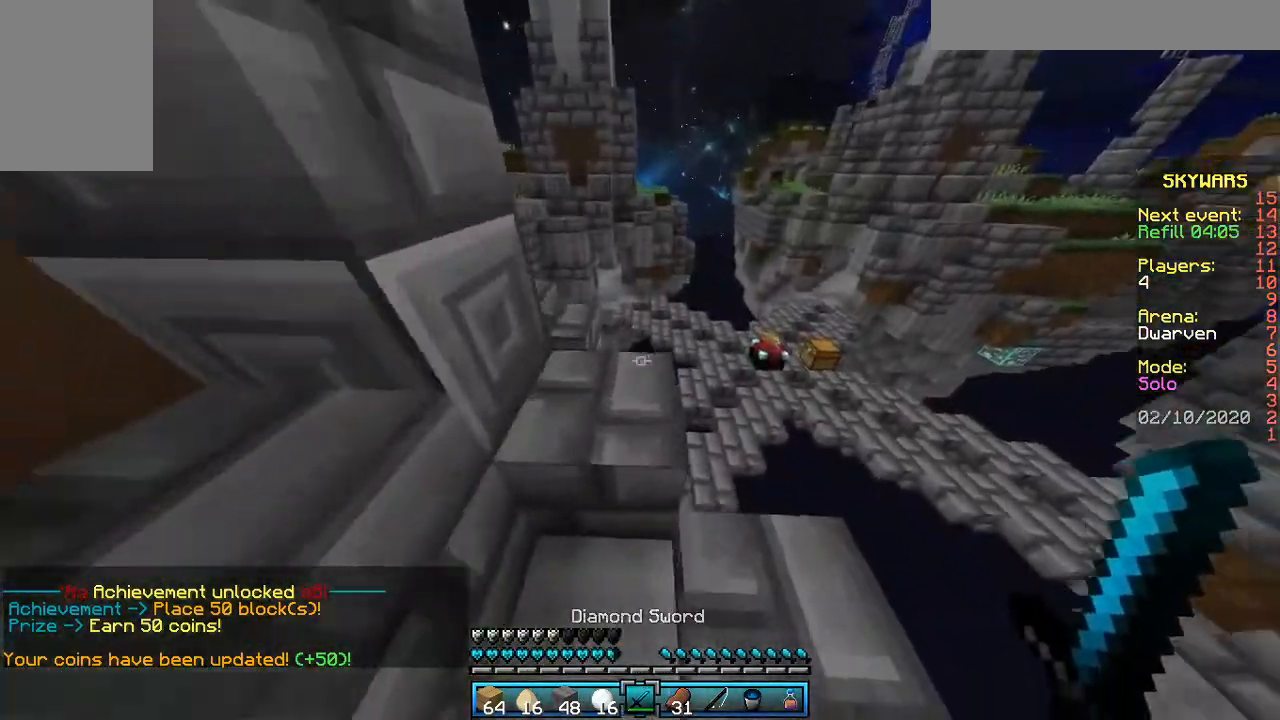
{"keys": ["a", "w"], "mouse": [], "events": [[267, "space", "down"], [467, "a", "down"], [500, "space", "up"]]}
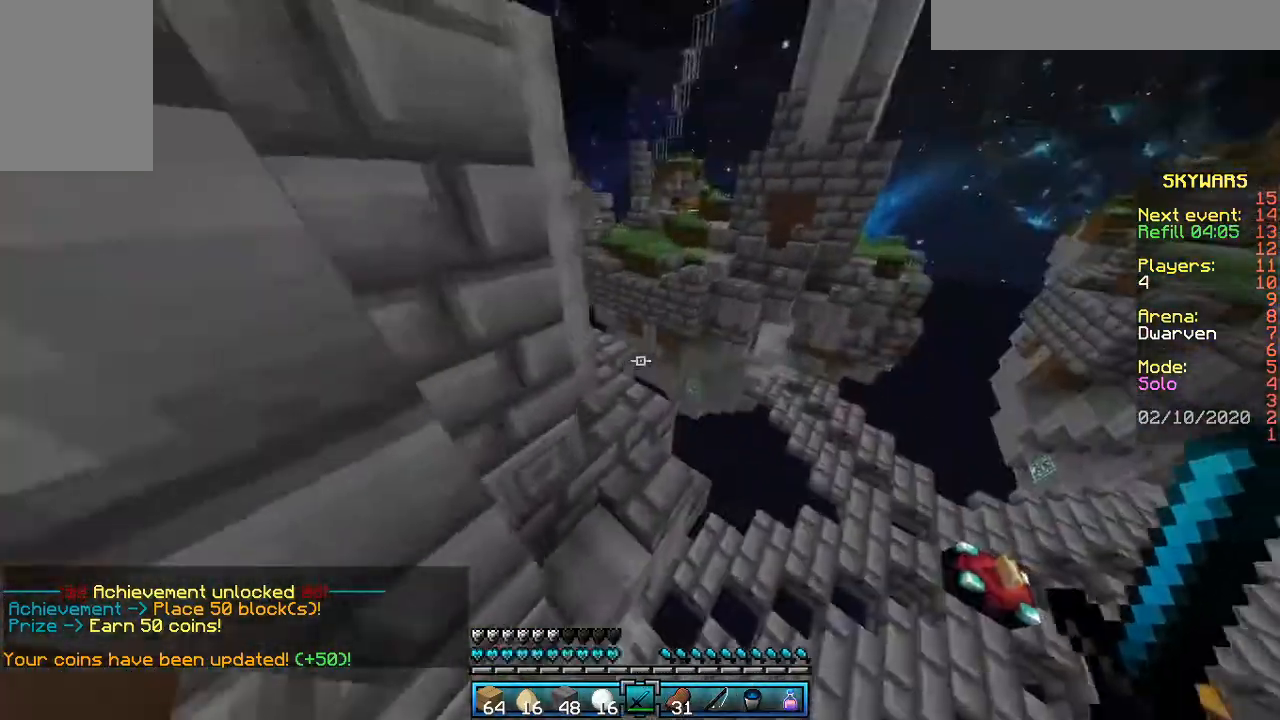
{"keys": ["w"], "mouse": [], "events": [[333, "a", "up"]]}
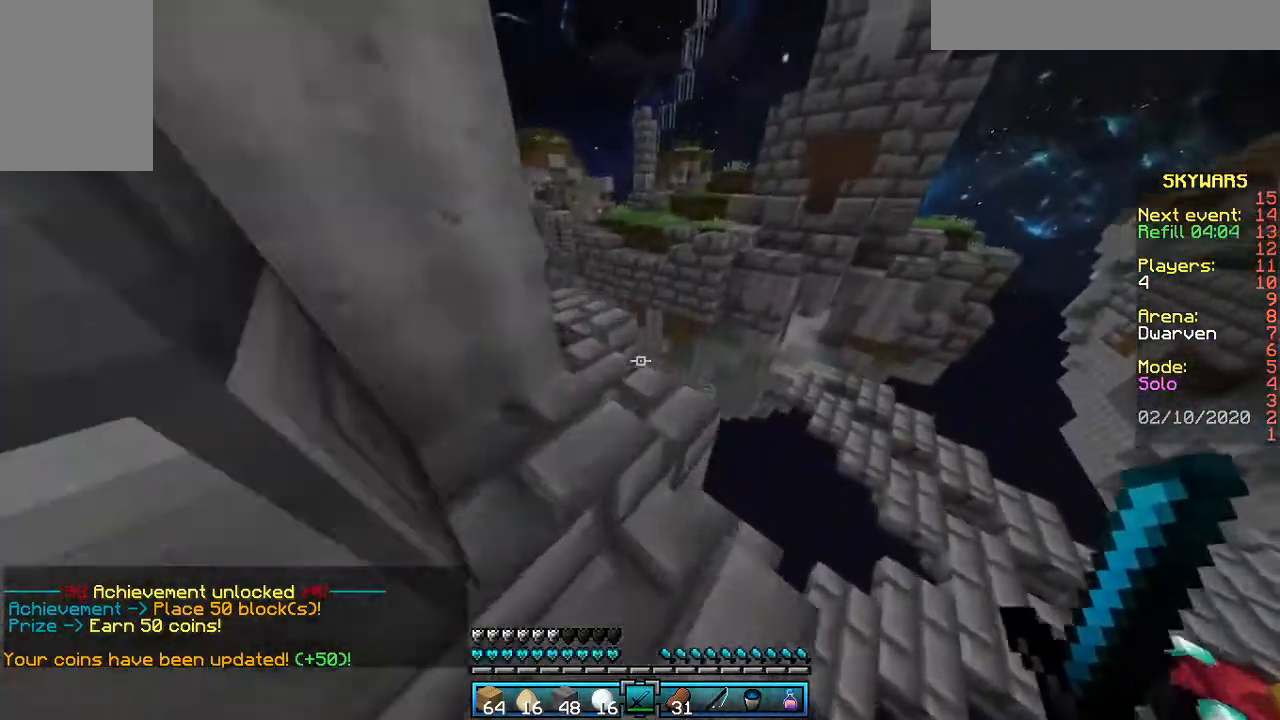
{"keys": ["w"], "mouse": [], "events": []}
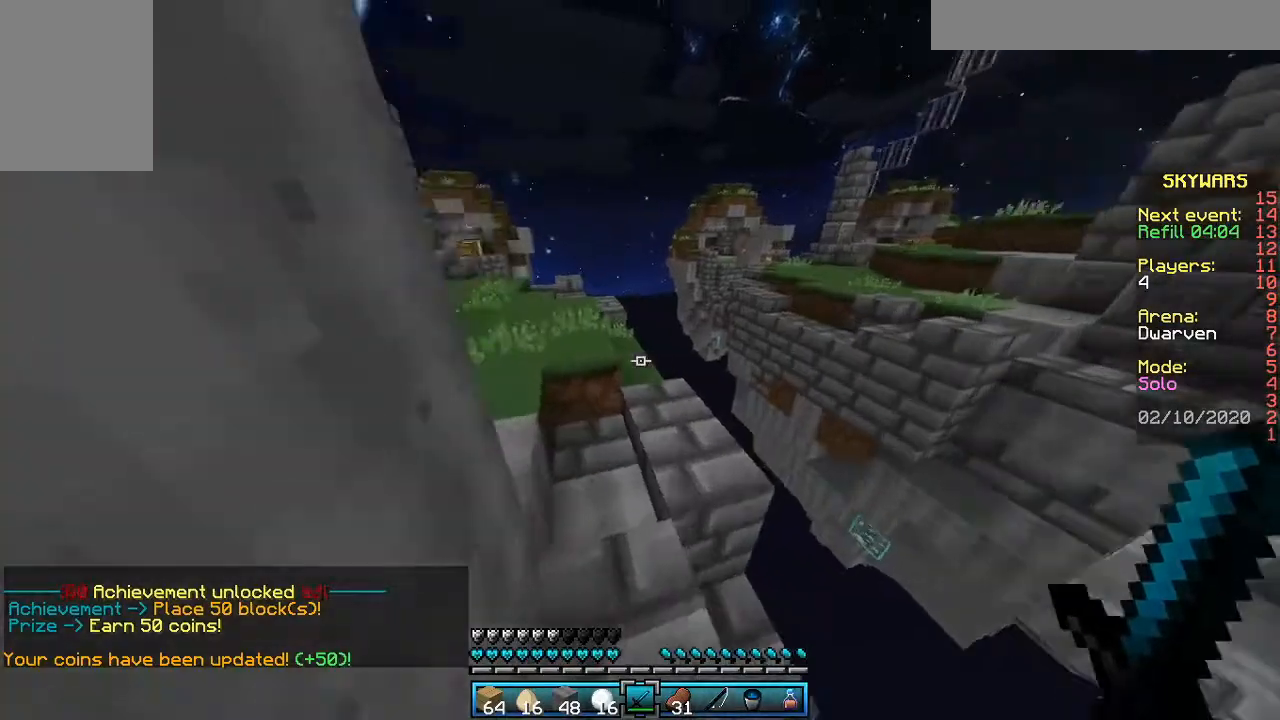
{"keys": ["w"], "mouse": [], "events": [[233, "w", "up"], [300, "w", "down"], [400, "w", "up"], [500, "w", "down"]]}
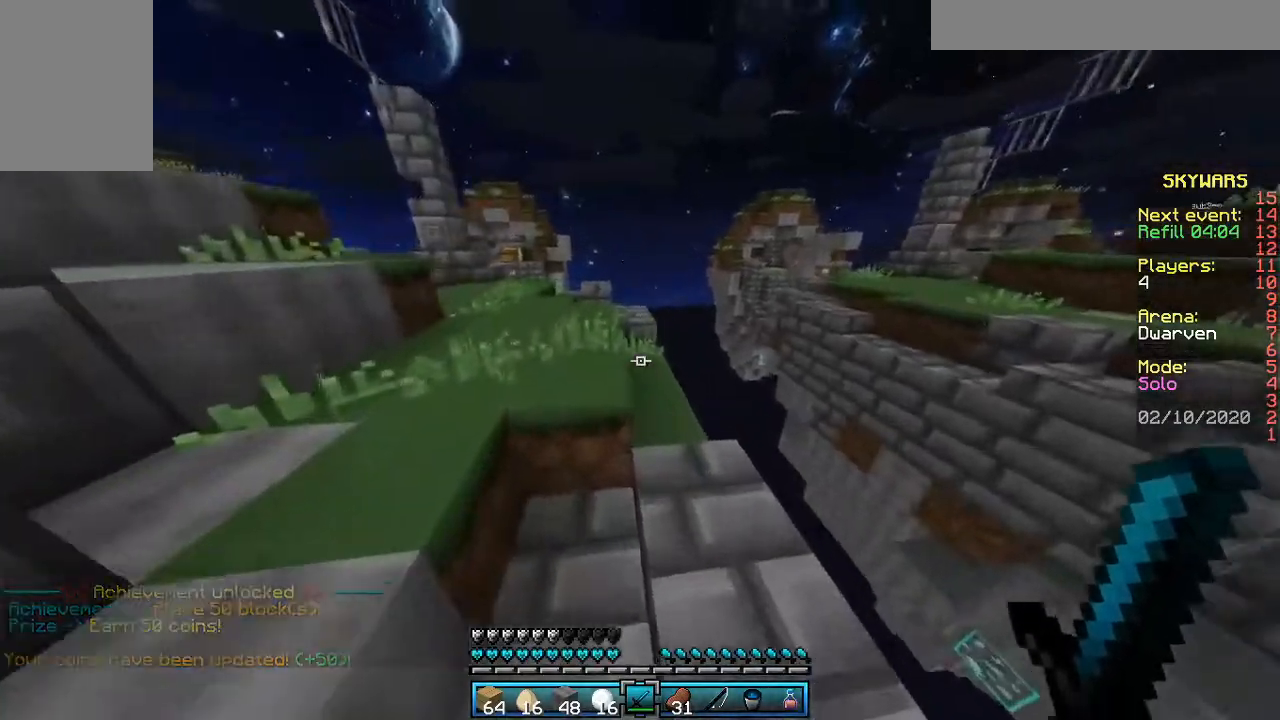
{"keys": ["w"], "mouse": [], "events": [[67, "space", "down"], [467, "space", "up"]]}
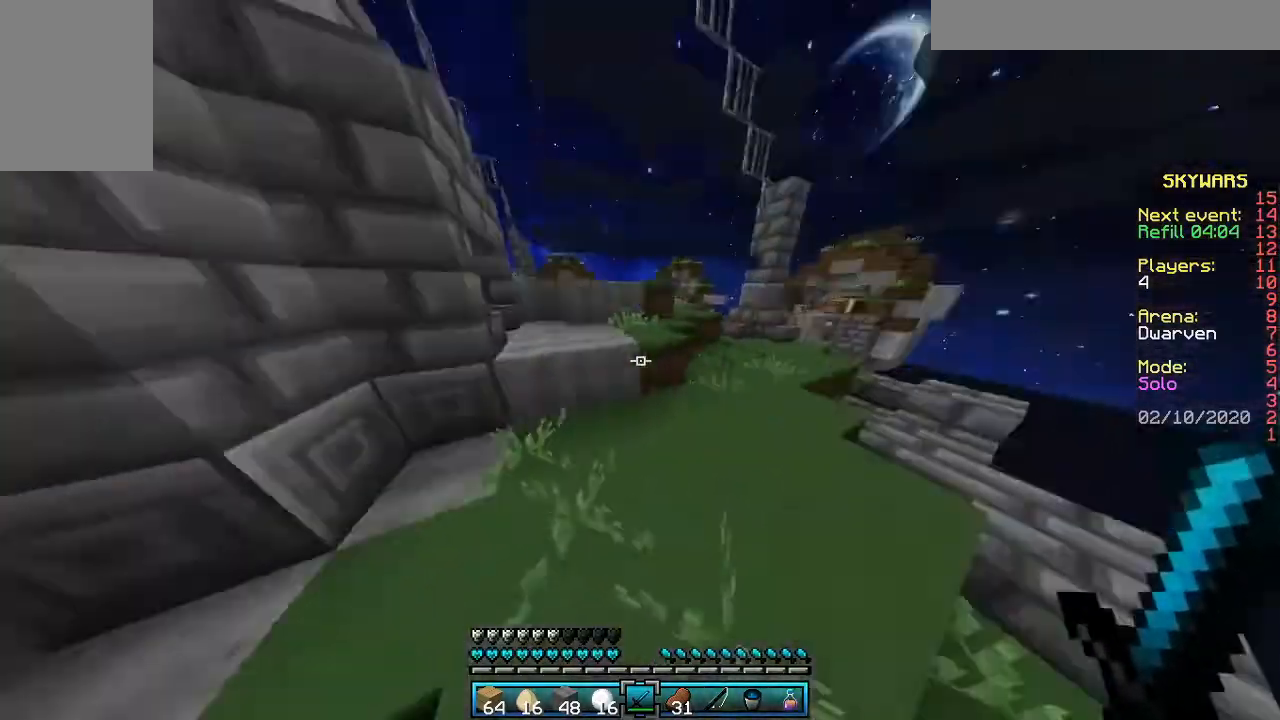
{"keys": ["space", "w"], "mouse": [], "events": [[167, "space", "down"], [333, "space", "up"], [500, "space", "down"]]}
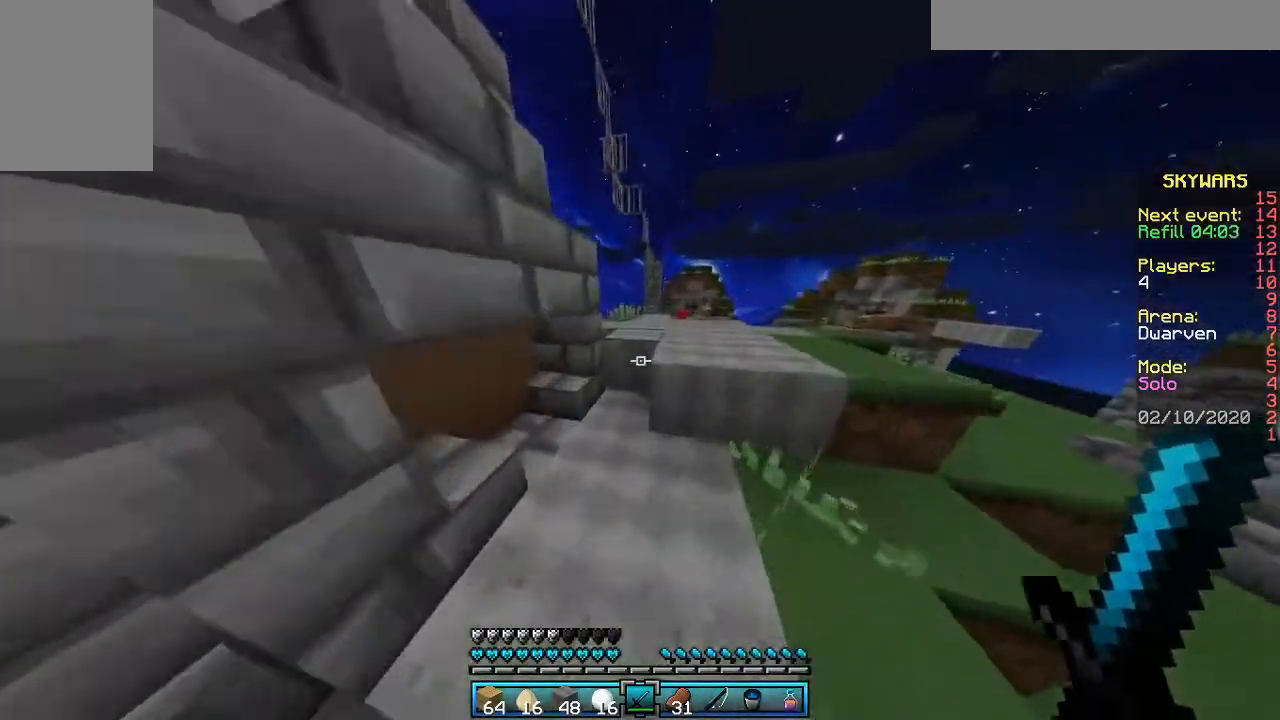
{"keys": ["w"], "mouse": [], "events": [[300, "space", "up"]]}
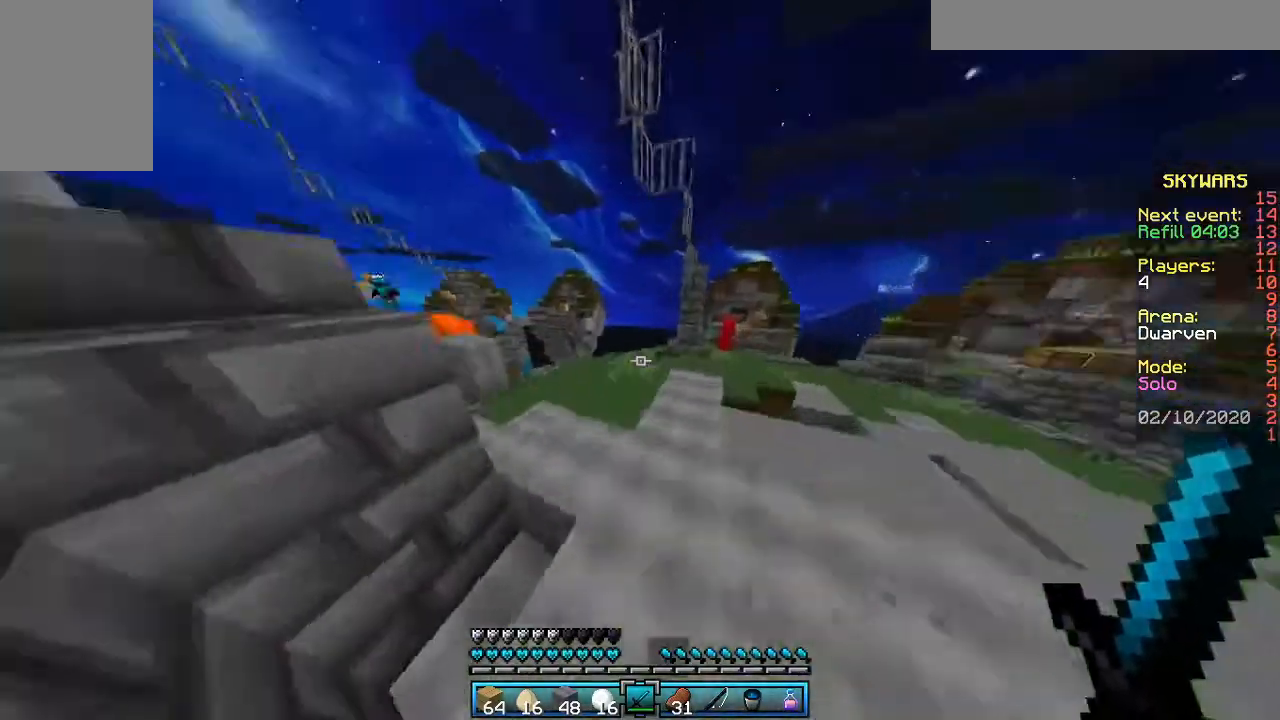
{"keys": ["w"], "mouse": [], "events": []}
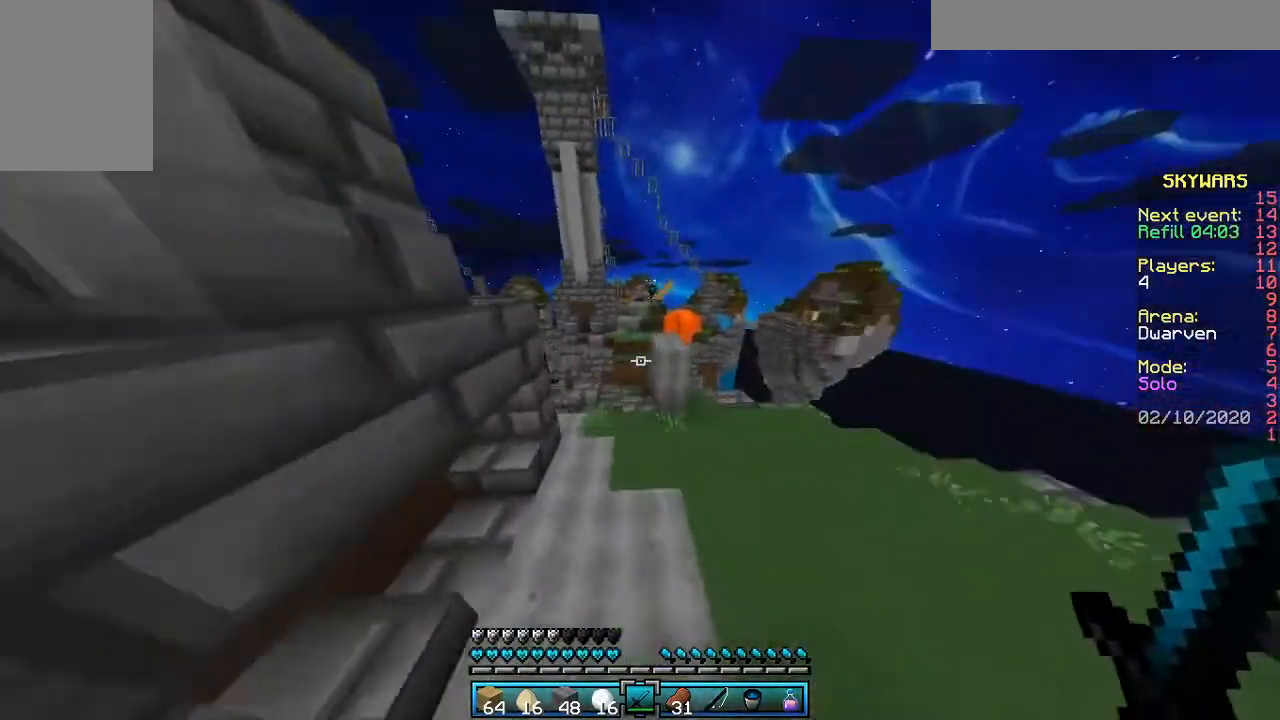
{"keys": [], "mouse": [], "events": [[300, "w", "up"]]}
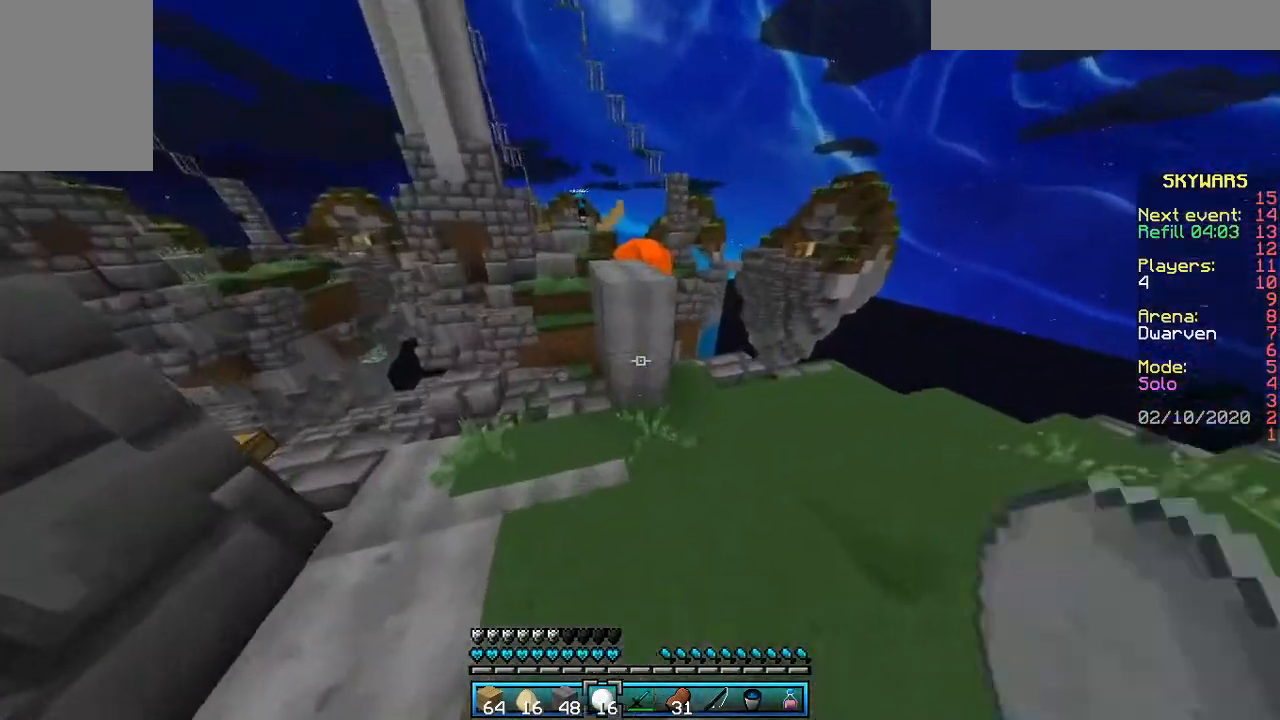
{"keys": ["w"], "mouse": [], "events": [[267, "w", "down"], [333, "w", "up"], [400, "w", "down"]]}
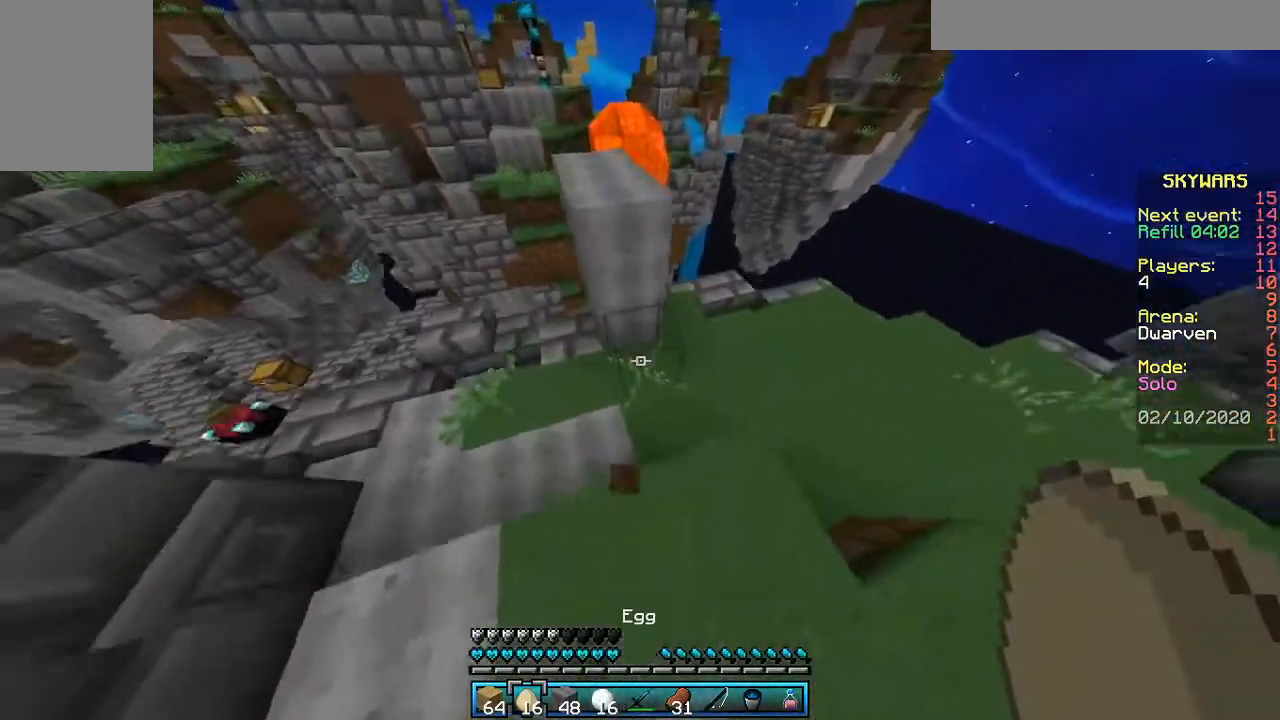
{"keys": ["w"], "mouse": [], "events": [[67, "space", "down"], [367, "space", "up"]]}
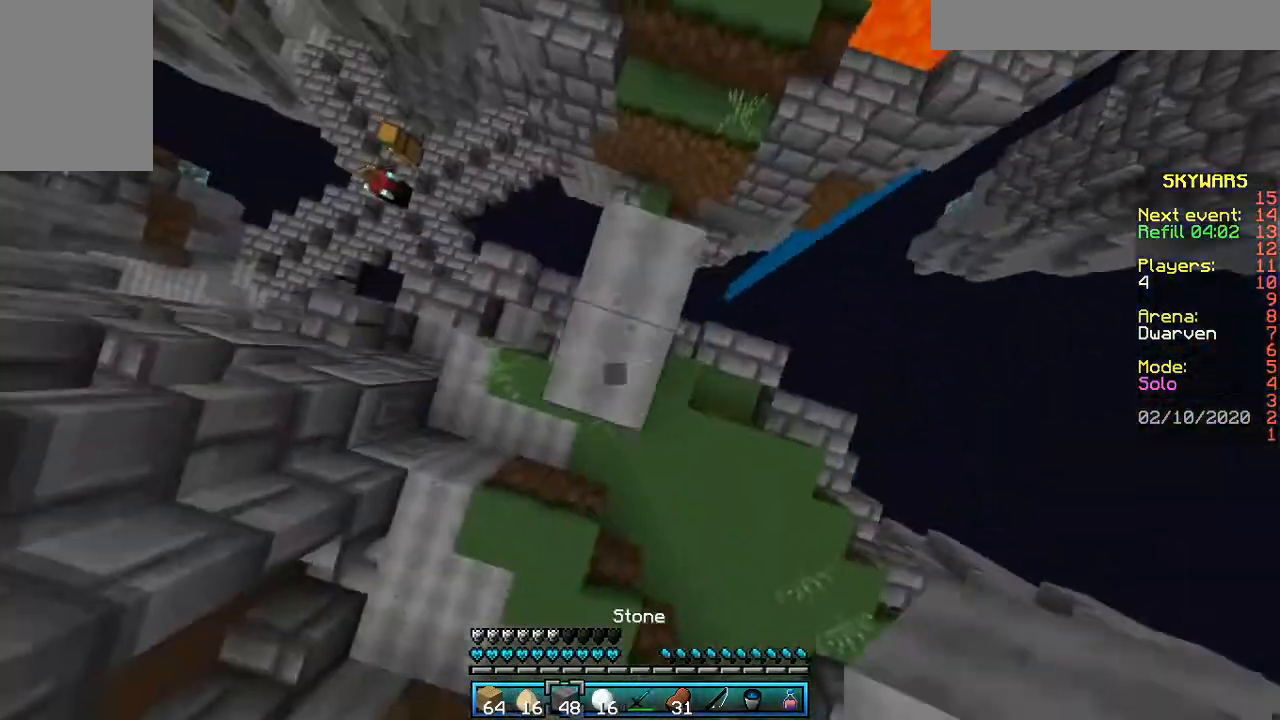
{"keys": [], "mouse": [], "events": [[200, "w", "up"], [333, "s", "down"], [500, "s", "up"]]}
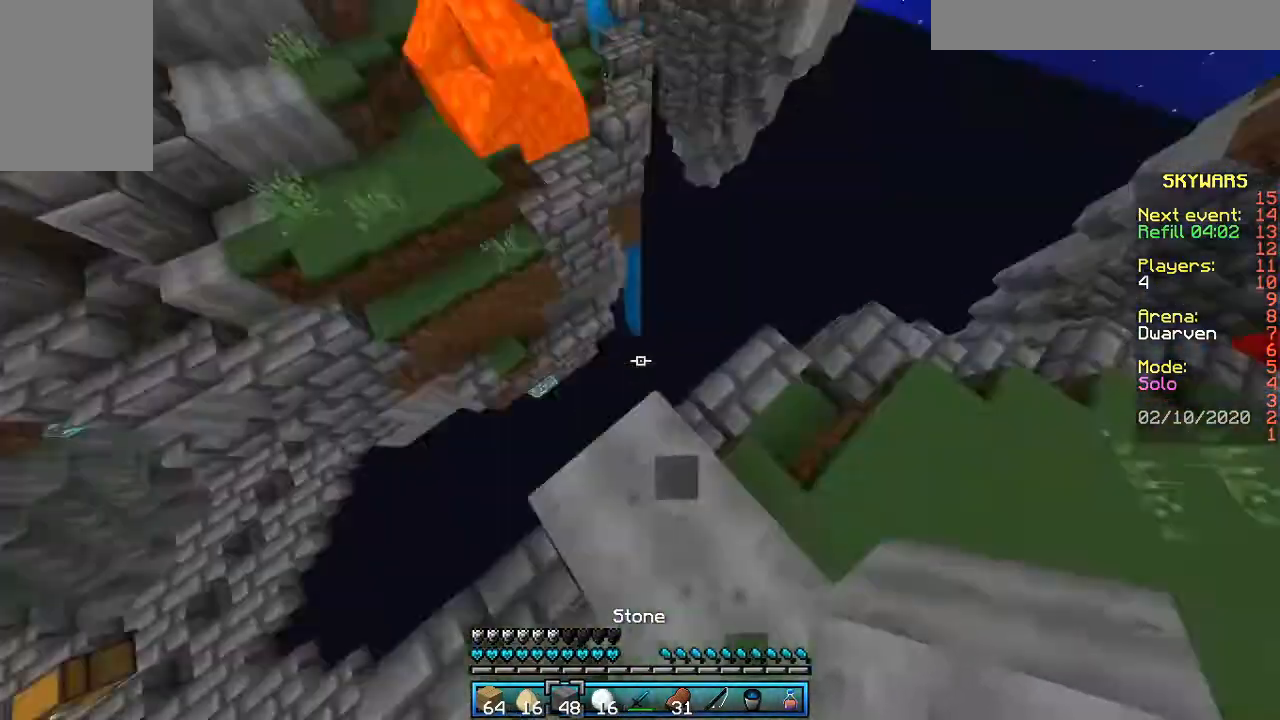
{"keys": ["a", "s"], "mouse": ["right"], "events": [[100, "a", "down"], [133, "s", "down"], [300, "mouse_right", "down"]]}
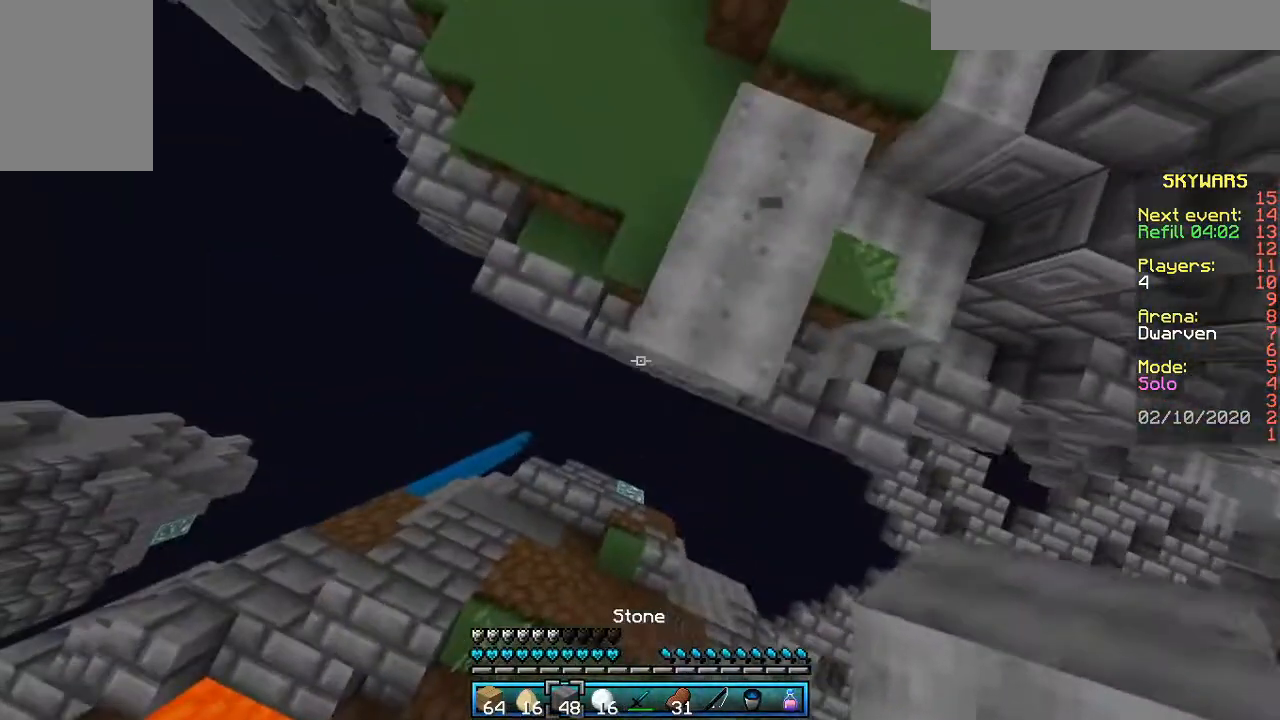
{"keys": ["a", "s"], "mouse": ["right"], "events": []}
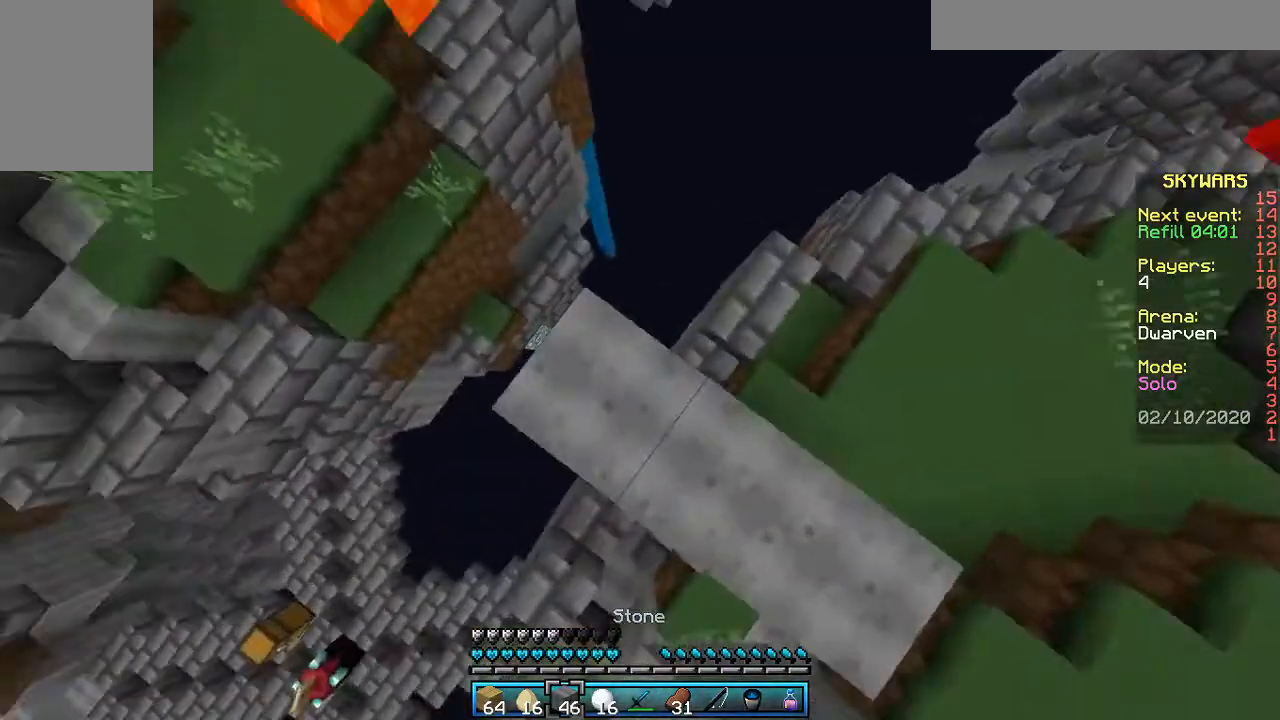
{"keys": ["a", "s"], "mouse": ["right"], "events": []}
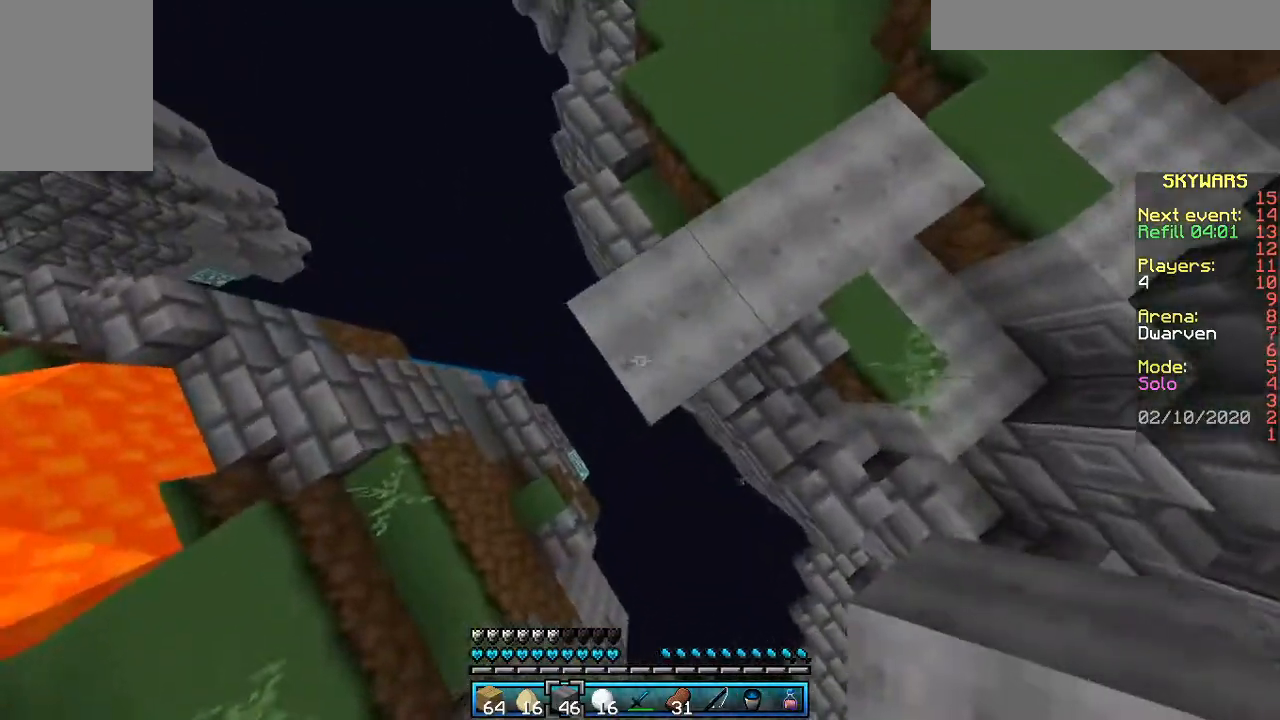
{"keys": ["a", "s"], "mouse": ["right"], "events": []}